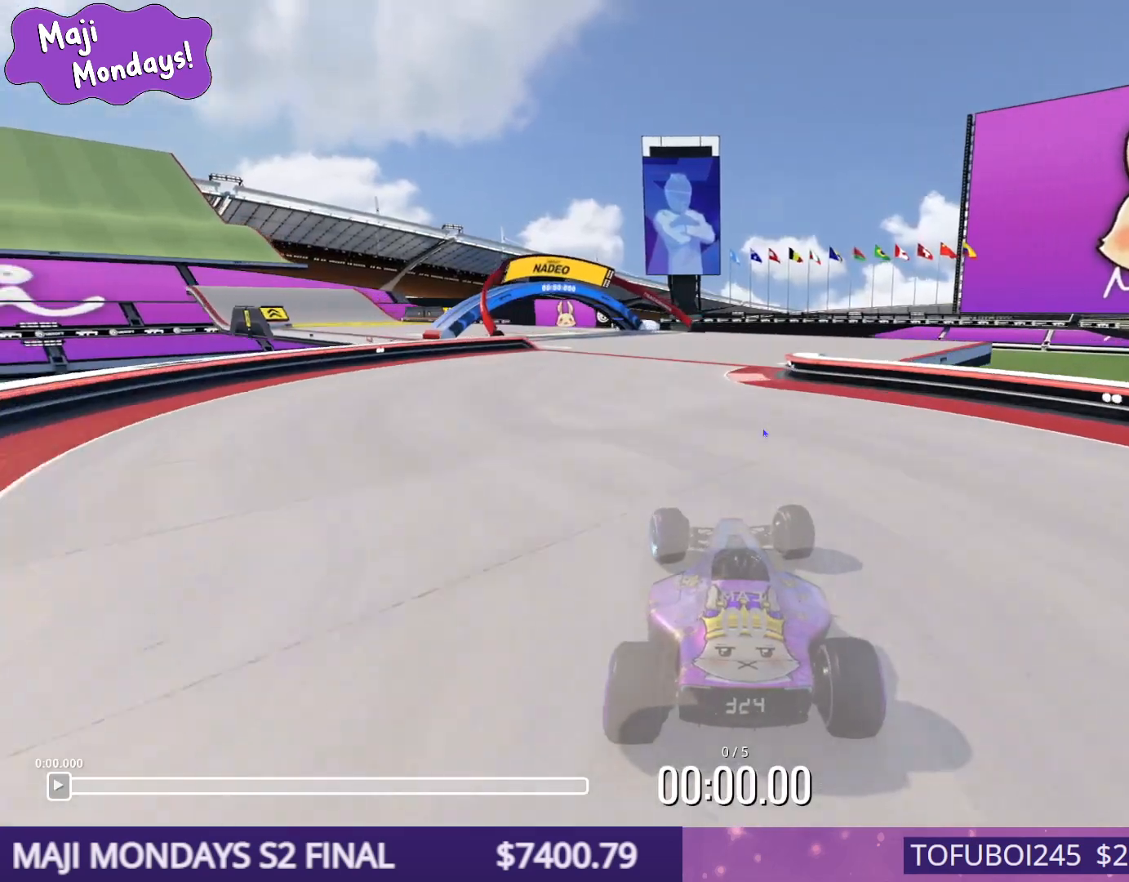
Gameplay with keyboard; each line is a JSON object with the keys held at the frame after it. "events" lists presses ("down") and releases ("up") of "down", "left", "right" and "up" between this image and that frame as [ms after this image, input, new state], when the widget could be followed in between. No other keys are recorded. Mouse input is not recorded.
{"keys": ["left", "up"], "events": [[33, "left", "down"]]}
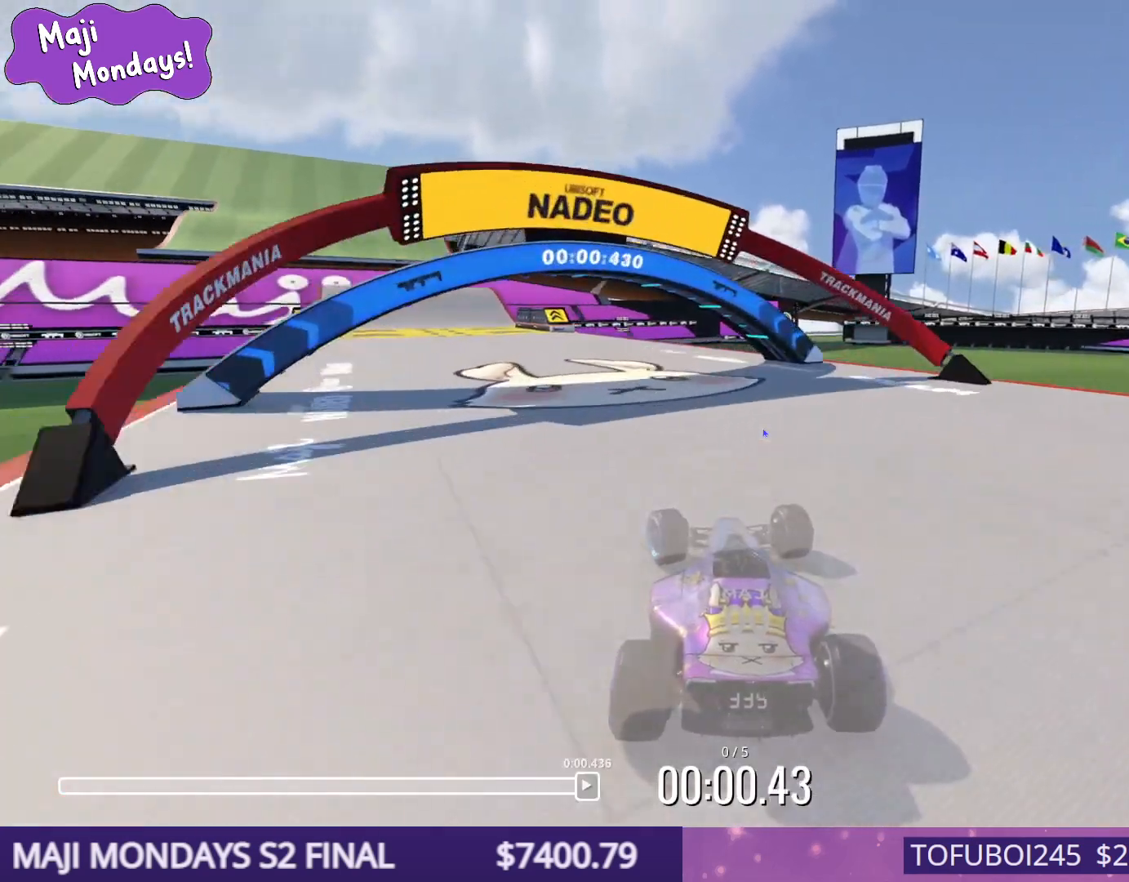
{"keys": ["left", "up"], "events": []}
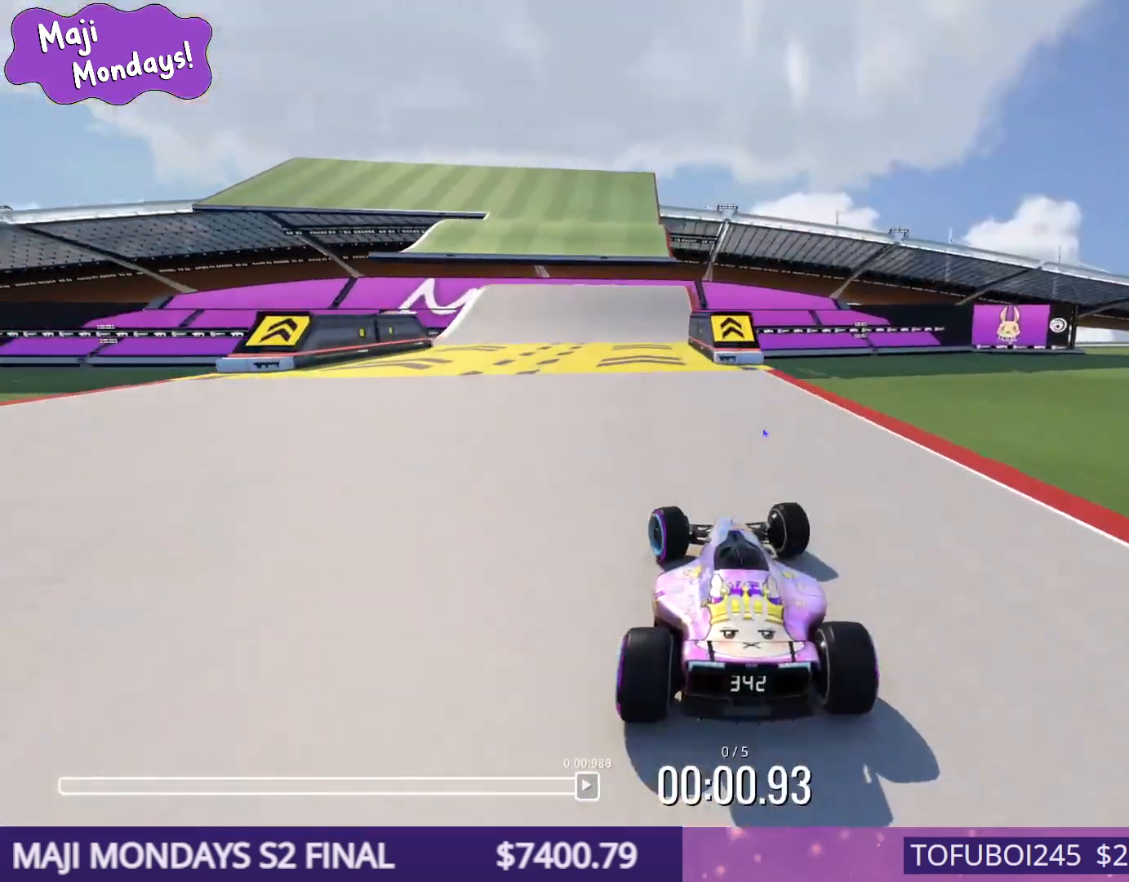
{"keys": ["left", "up"]}
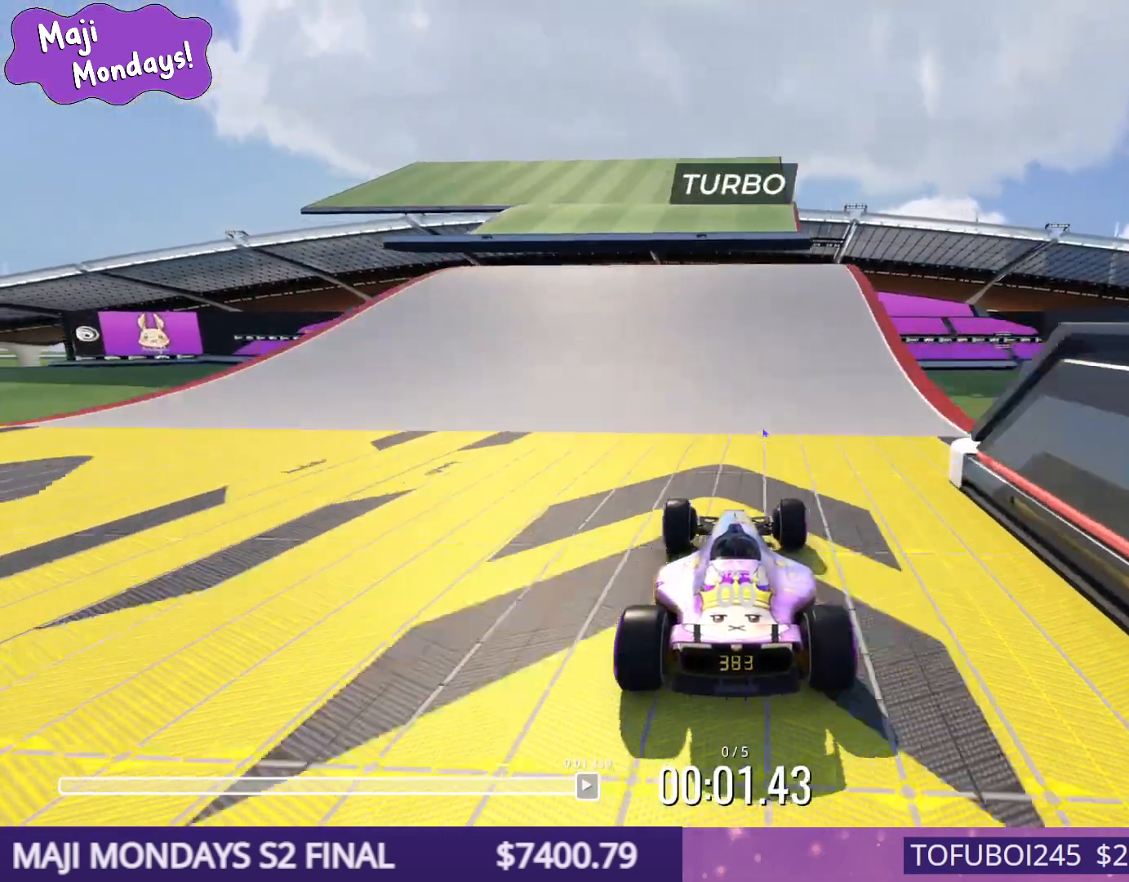
{"keys": ["left", "up"], "events": []}
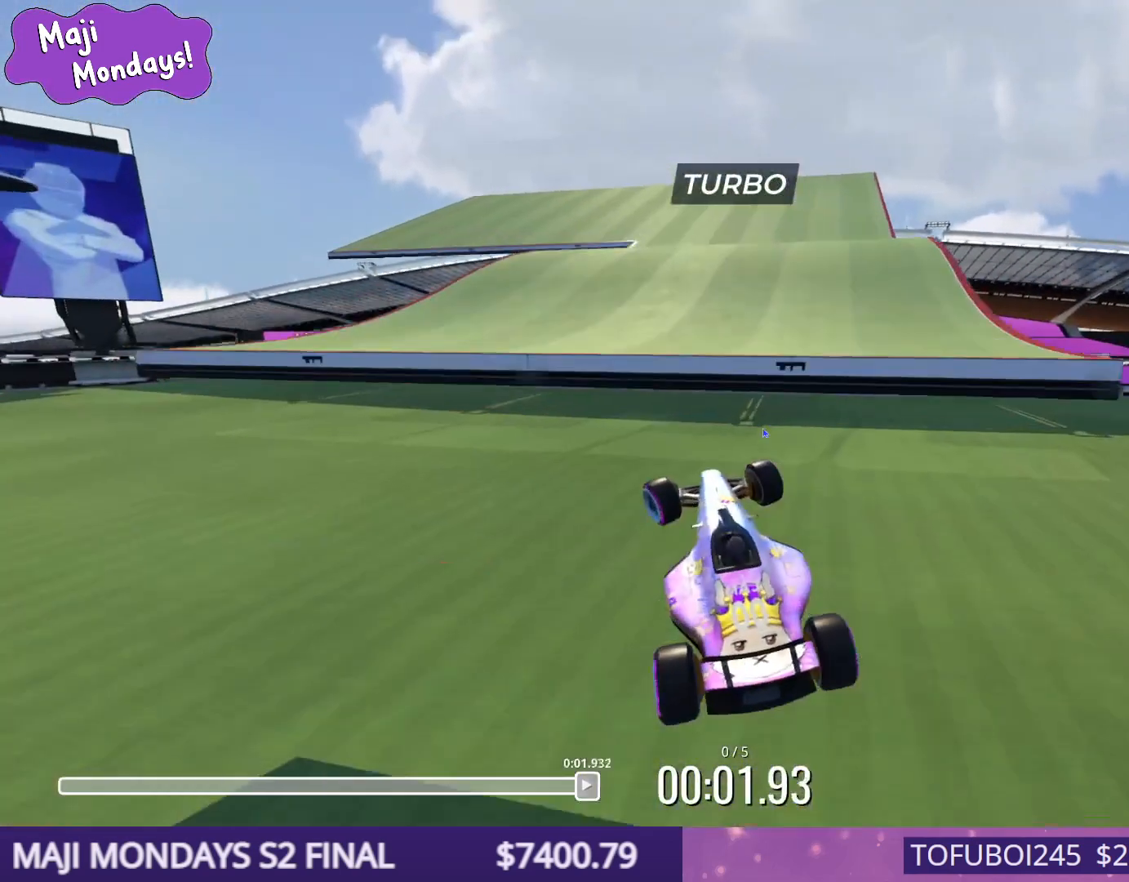
{"keys": ["left", "up"], "events": []}
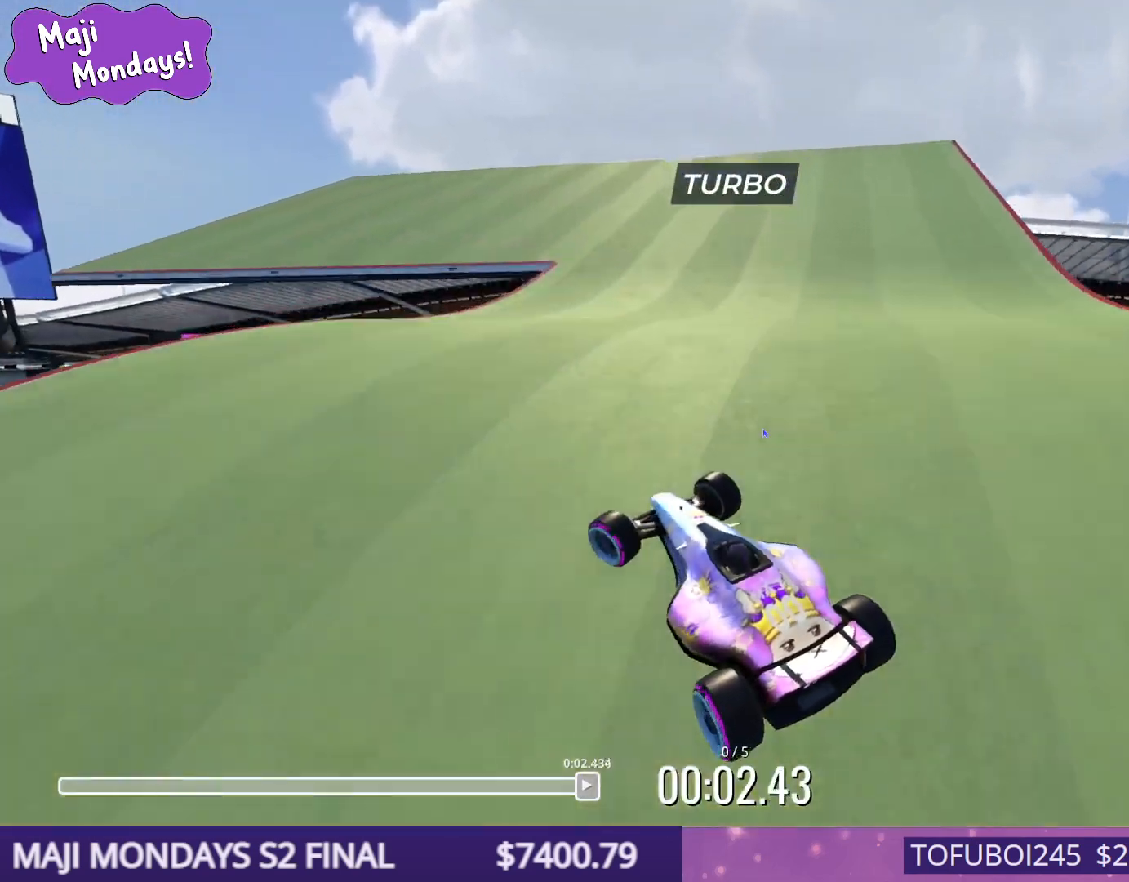
{"keys": ["down", "left", "up"], "events": [[367, "down", "down"]]}
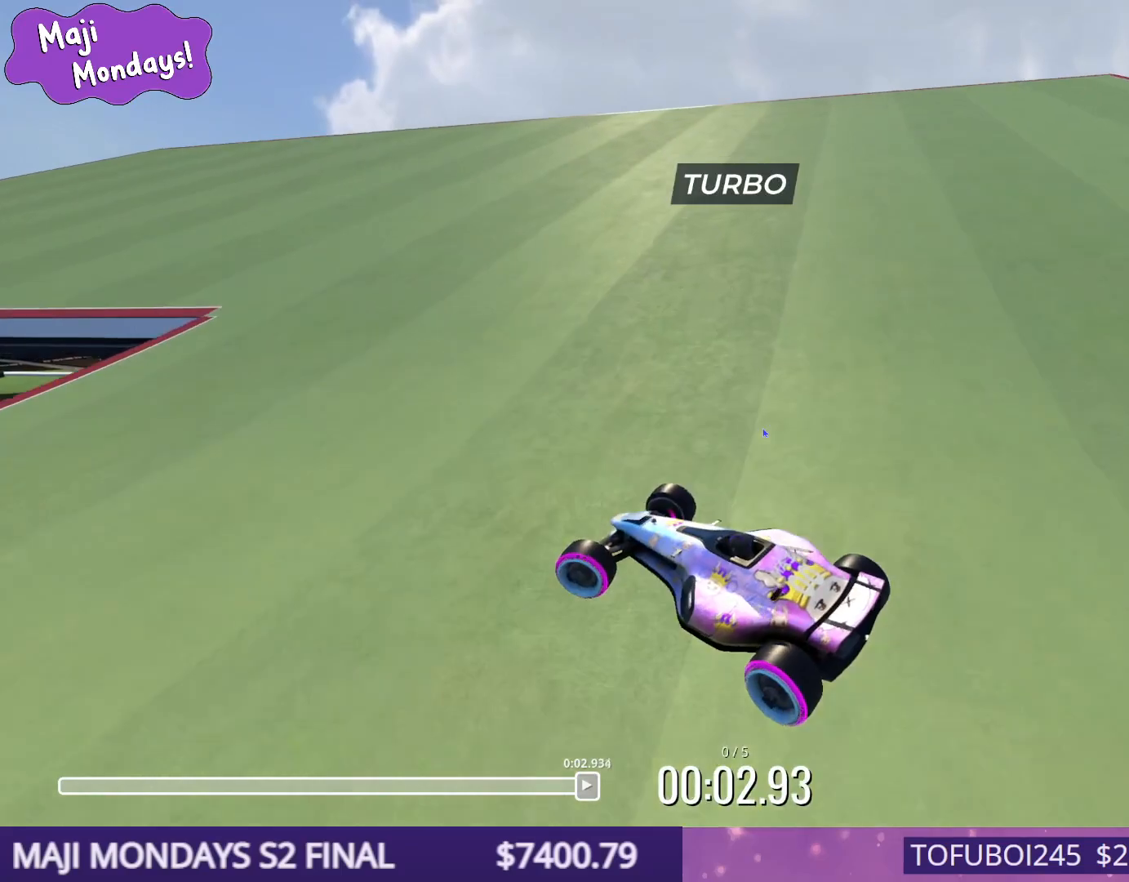
{"keys": ["down", "left", "up"], "events": []}
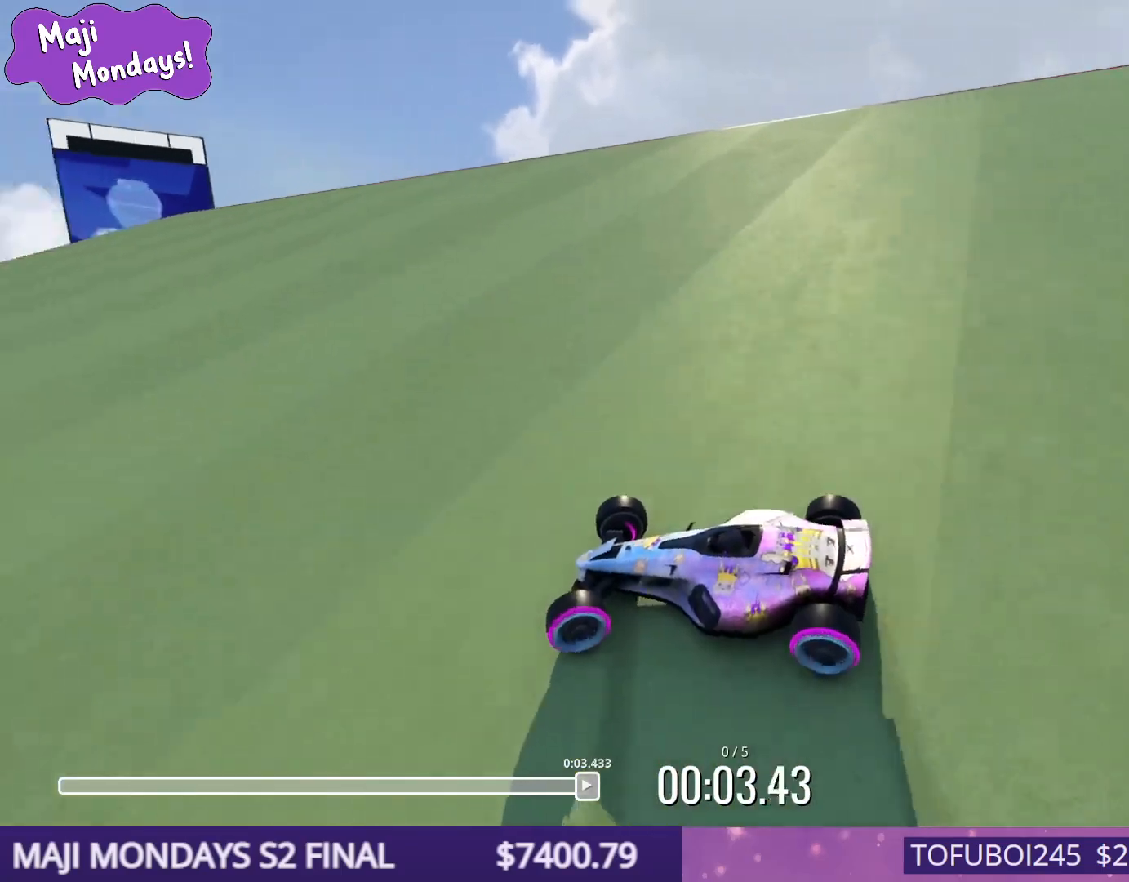
{"keys": ["down", "left", "up"], "events": []}
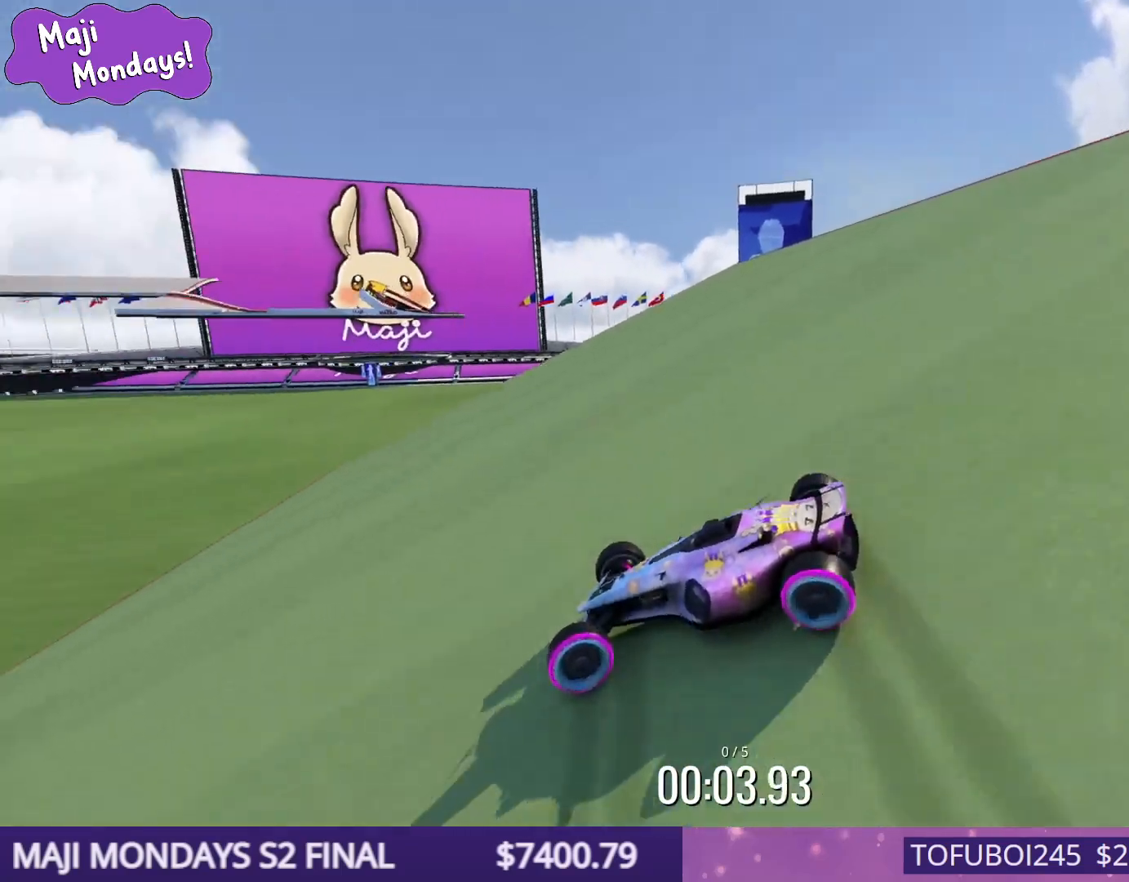
{"keys": ["down", "left", "up"], "events": []}
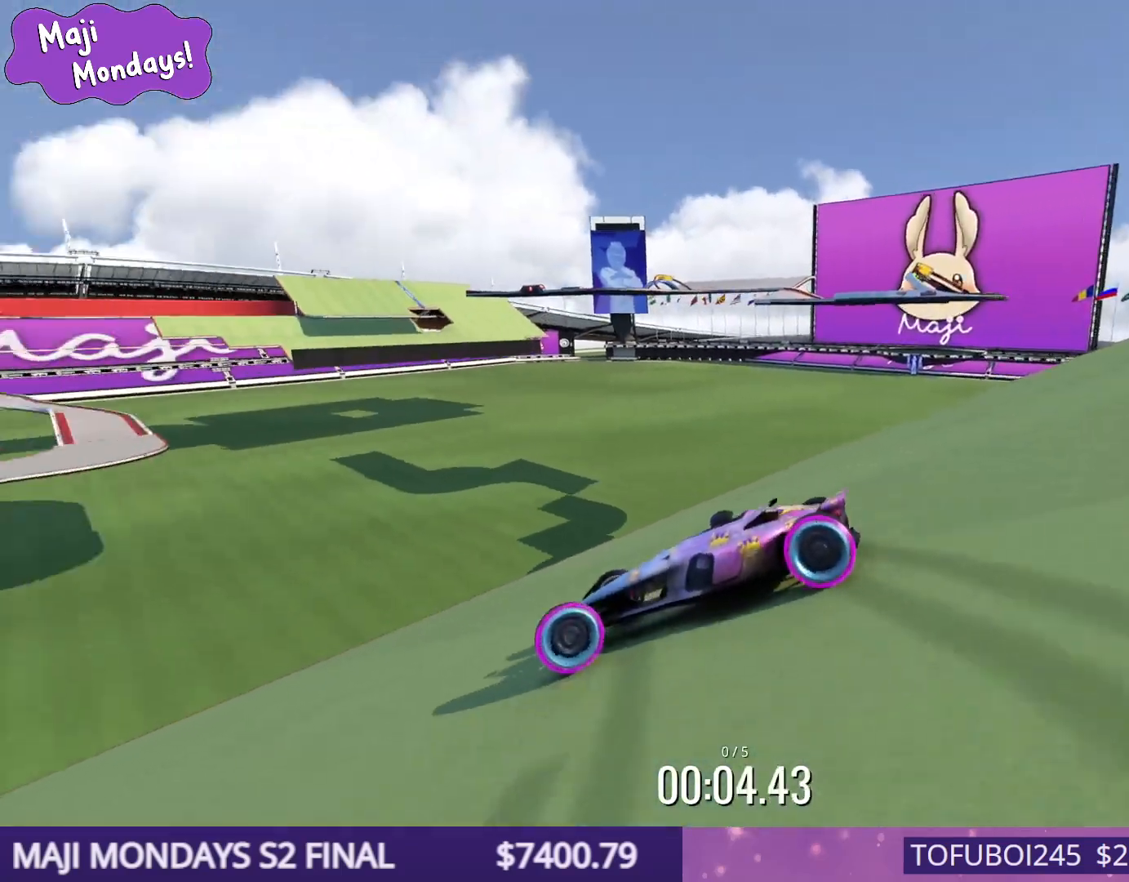
{"keys": ["left", "up"], "events": [[200, "down", "up"], [200, "left", "up"], [433, "left", "down"]]}
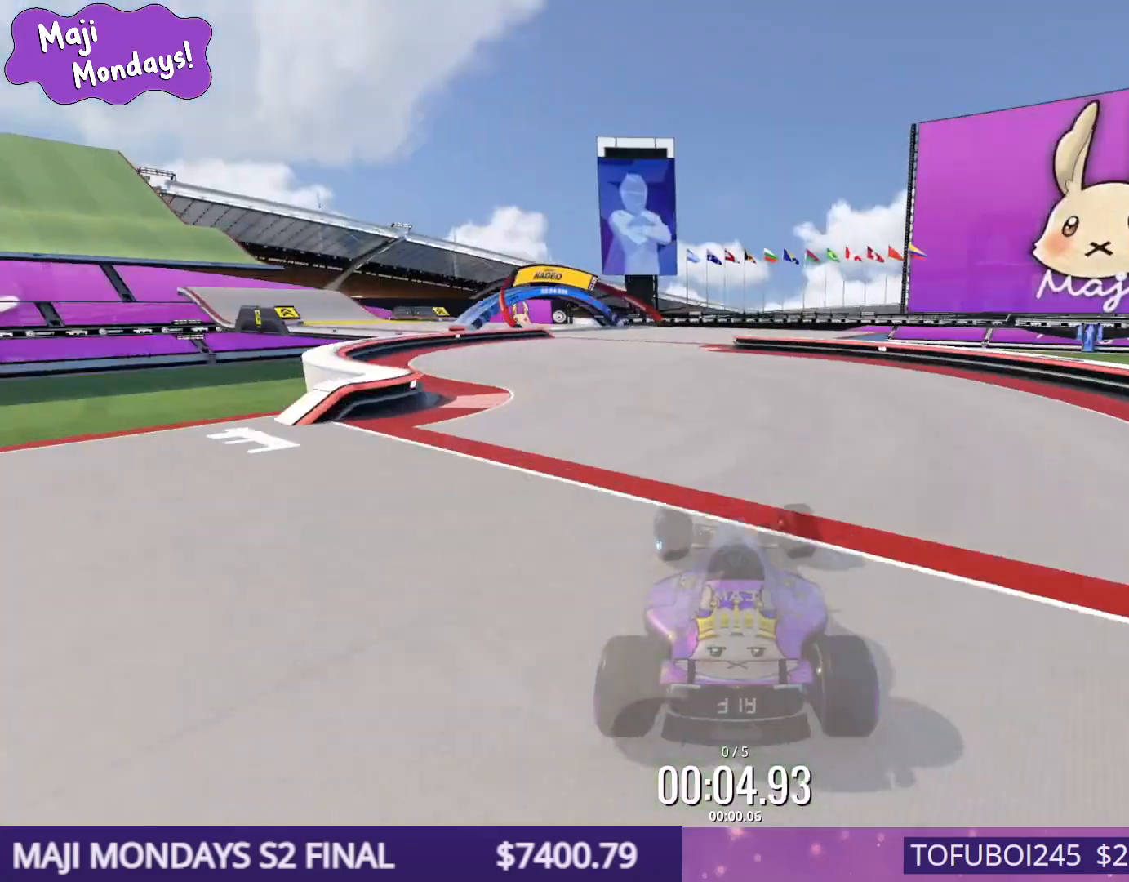
{"keys": ["left", "up"], "events": [[167, "left", "up"], [233, "left", "down"]]}